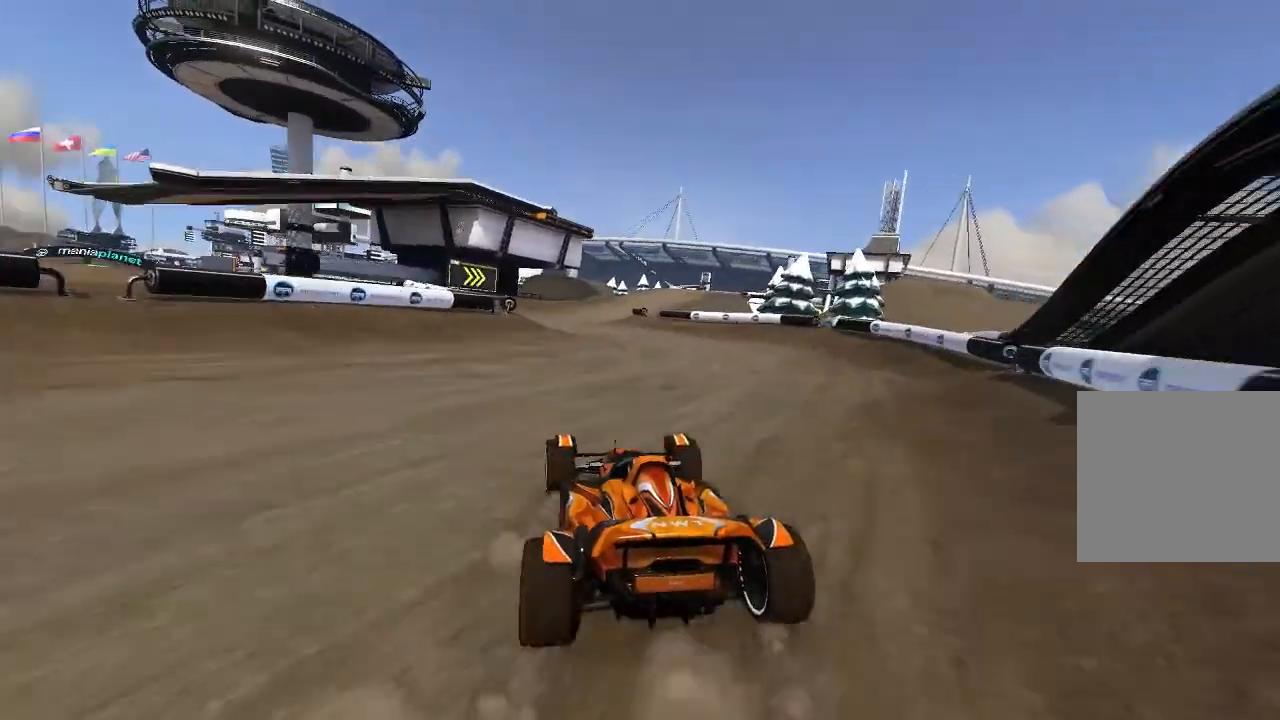
Gameplay with a controller (Xbox layout); each line is a JSON object with the inputs held at the frame after it. "events" lists button and stick changes between this image and that frame as [ms after this image, input, new state], when the widget could be followed in between. Not read: right_stick.
{"buttons": ["A"], "left_stick": "up-right", "events": [[380, "left_stick", "up-right"]]}
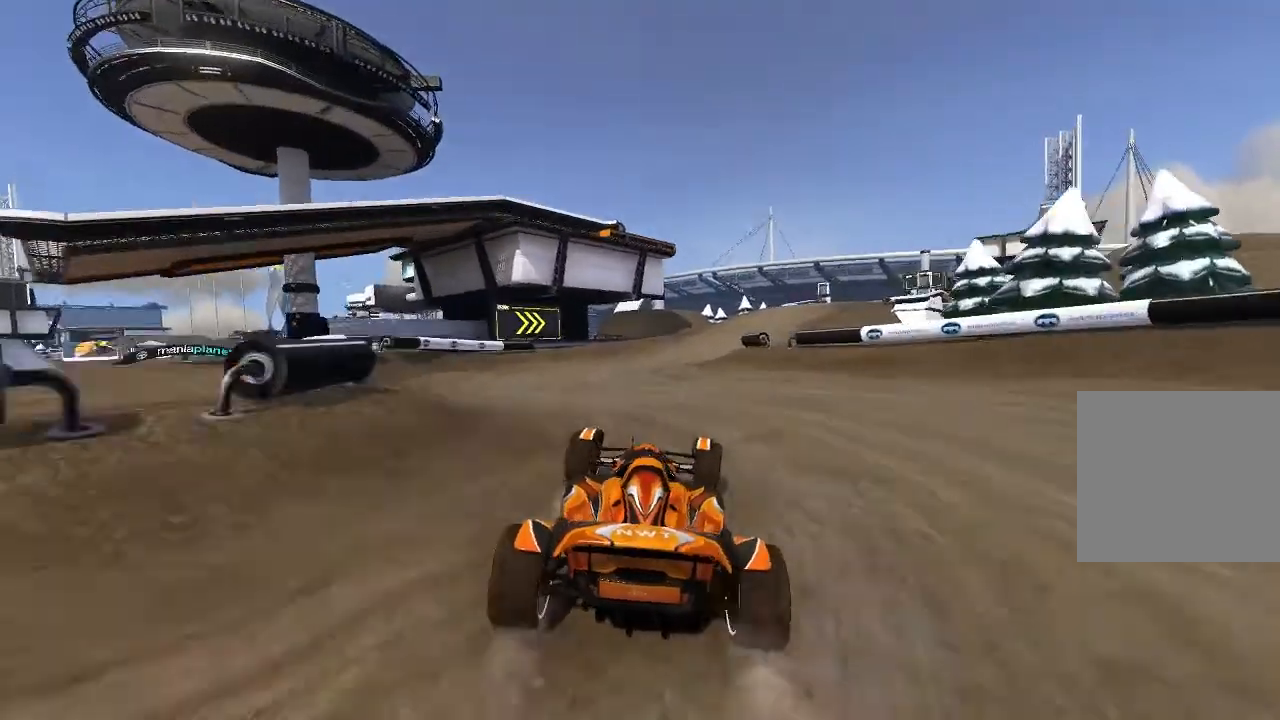
{"buttons": ["A"], "left_stick": "center", "events": [[380, "left_stick", "center"]]}
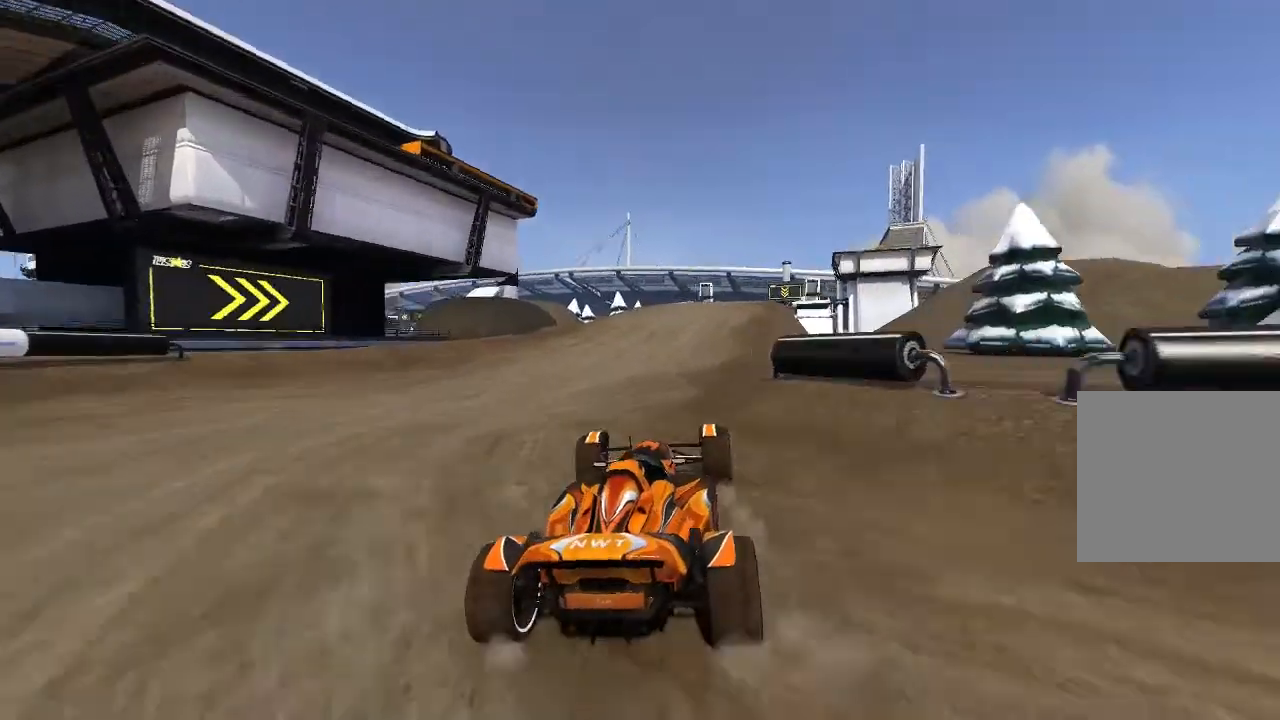
{"buttons": ["A"], "left_stick": "up-right", "events": [[400, "left_stick", "up-right"]]}
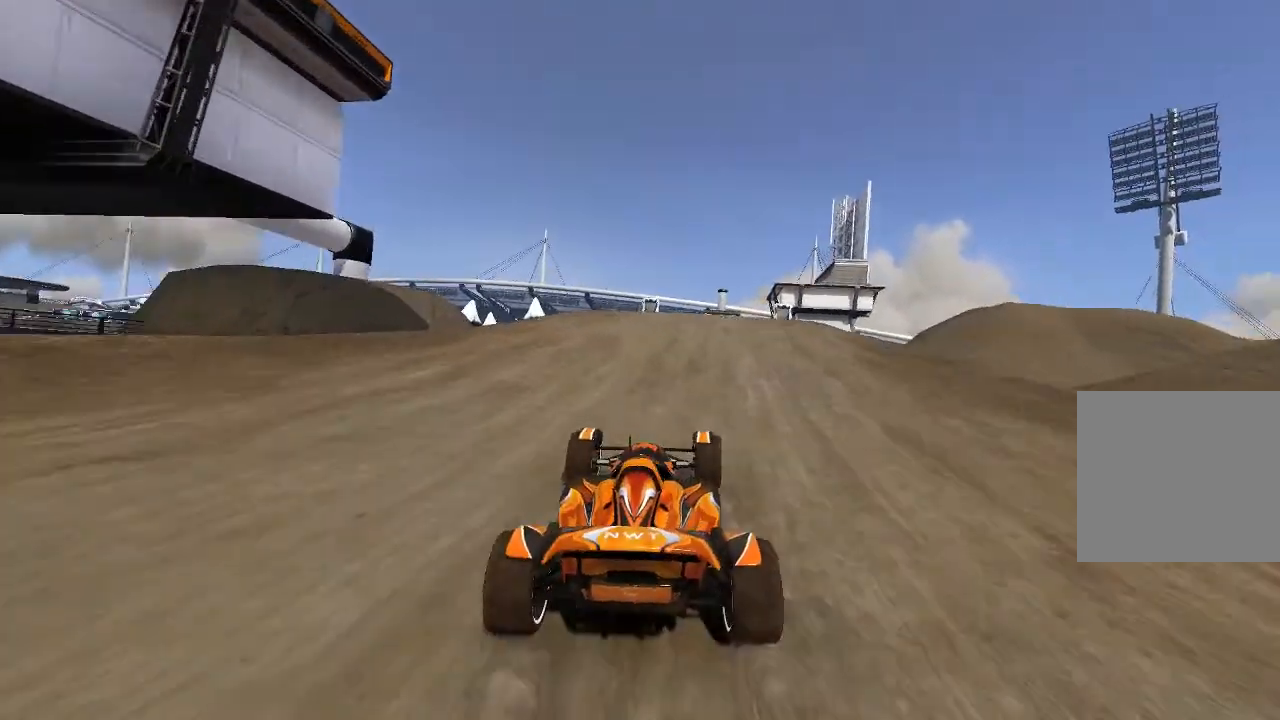
{"buttons": ["A"], "left_stick": "center", "events": [[80, "left_stick", "center"]]}
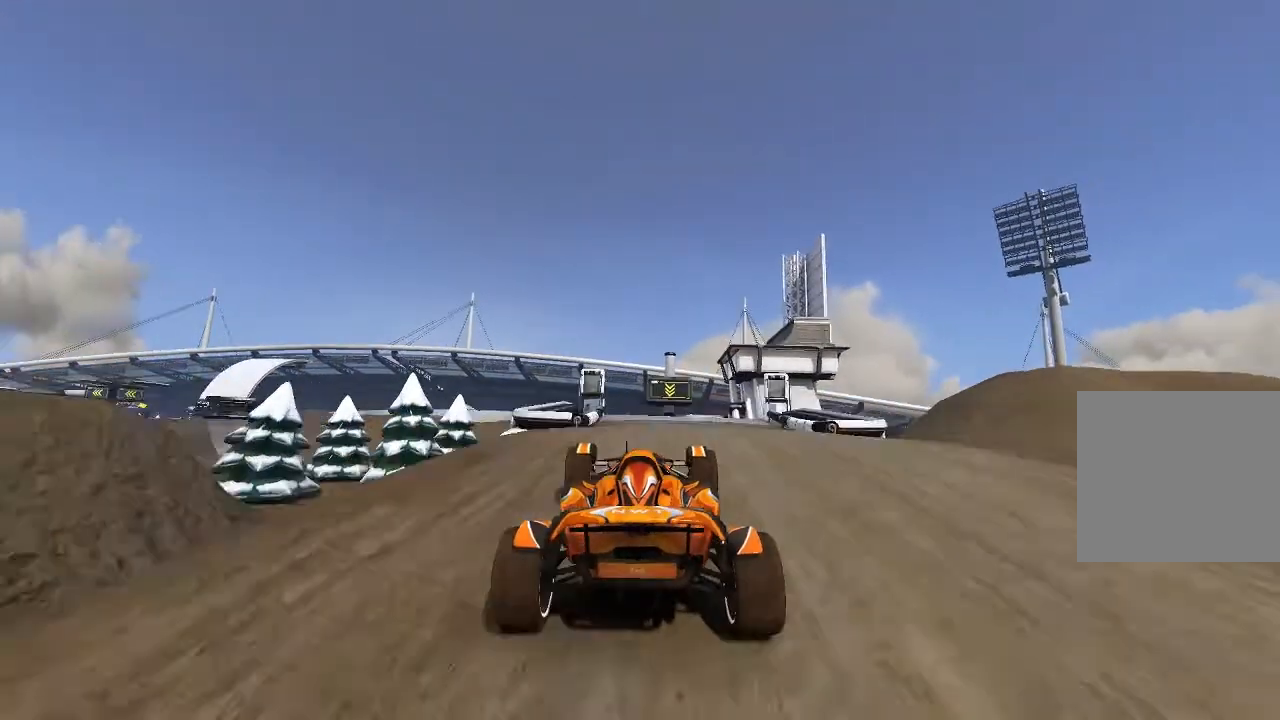
{"buttons": ["A"], "left_stick": "up-right", "events": [[480, "left_stick", "up-right"]]}
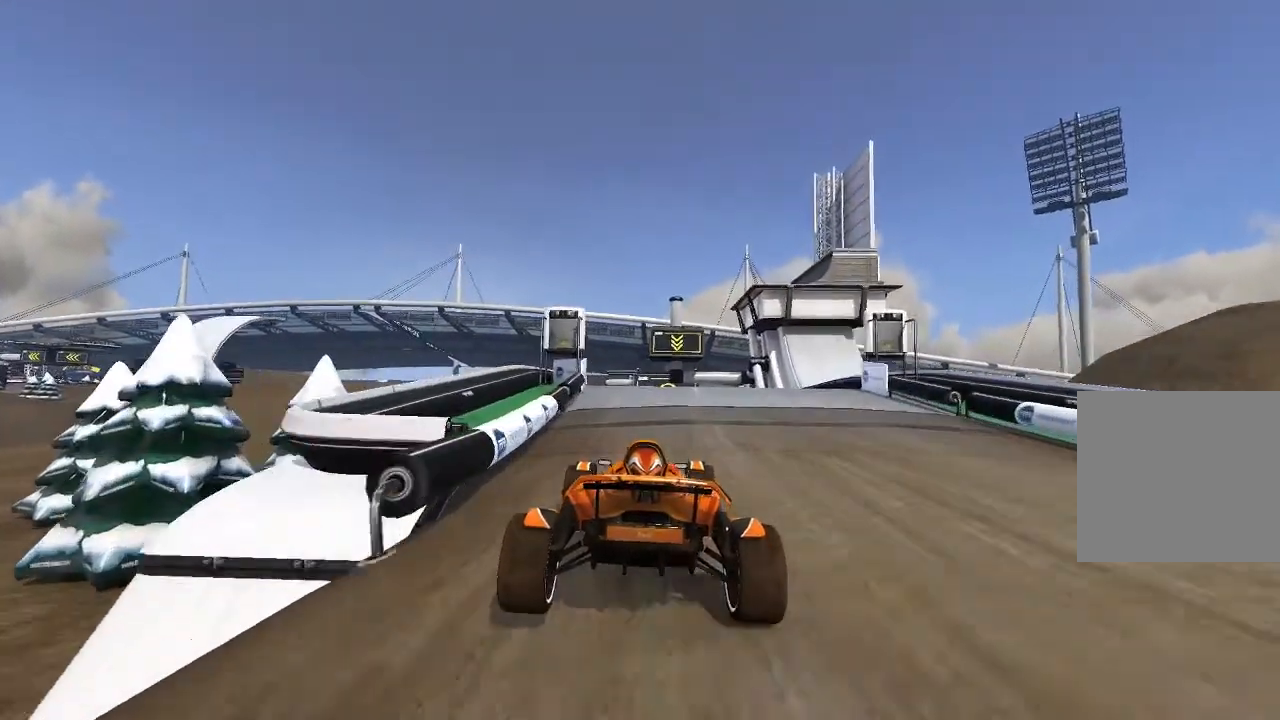
{"buttons": ["A"], "left_stick": "center", "events": [[200, "left_stick", "center"]]}
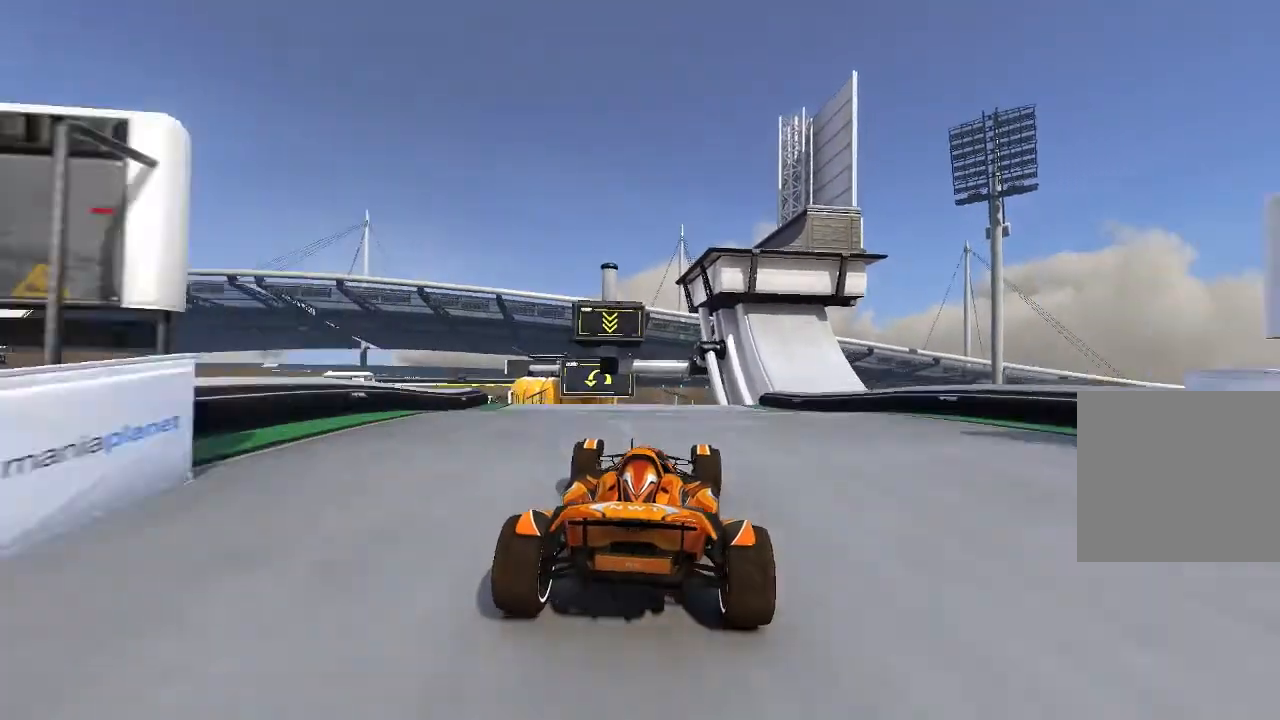
{"buttons": ["A"], "left_stick": "center", "events": []}
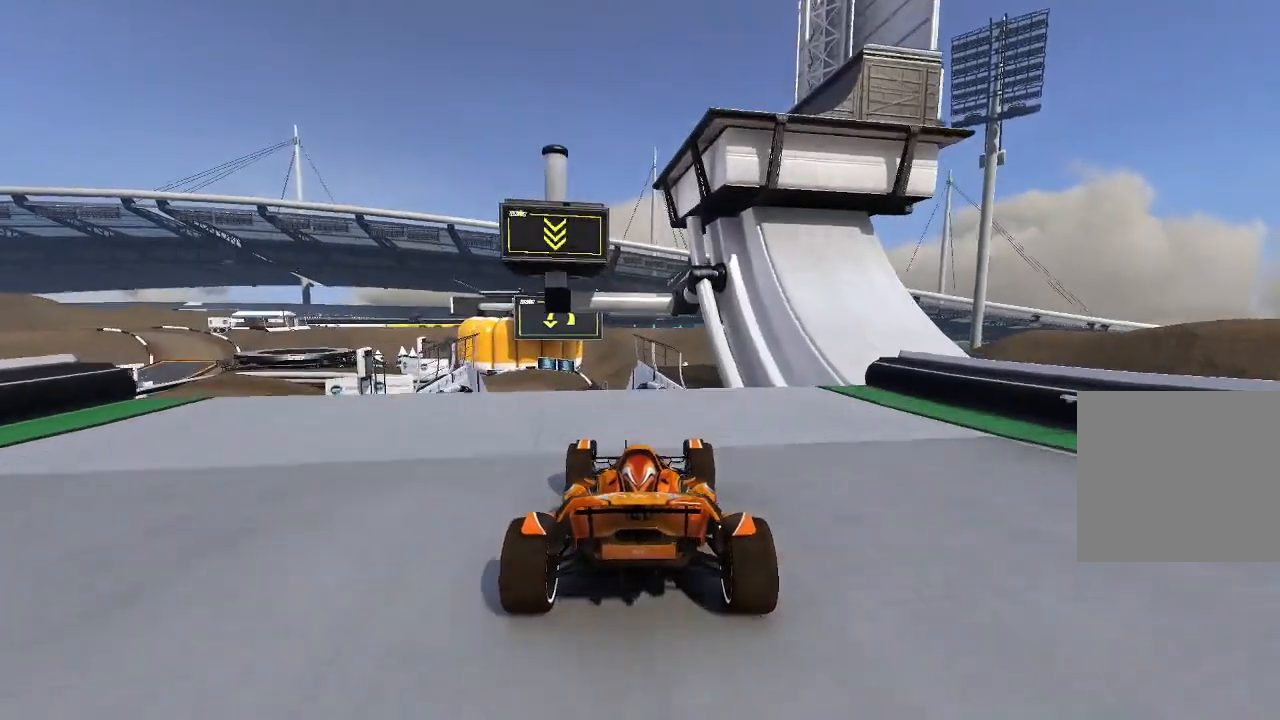
{"buttons": ["A"], "left_stick": "left", "events": [[40, "left_stick", "up-left"], [140, "left_stick", "center"], [300, "left_stick", "left"]]}
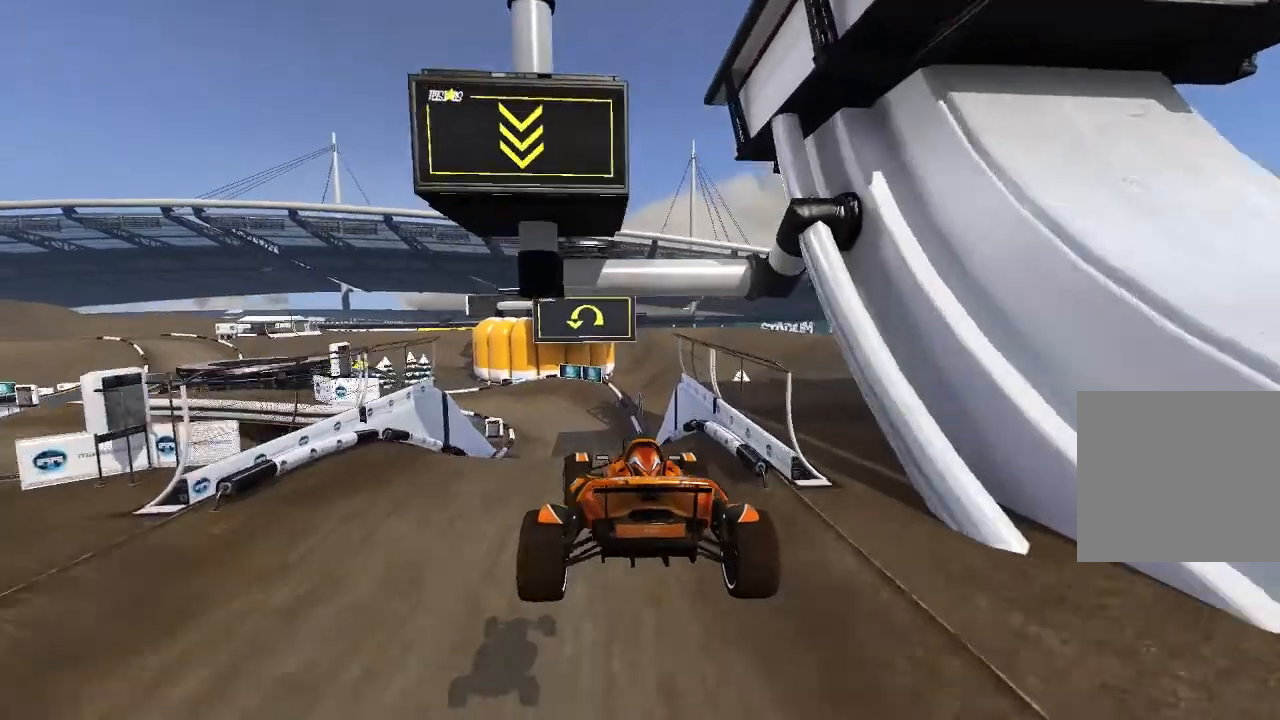
{"buttons": ["A"], "left_stick": "left", "events": [[200, "L2", "down"], [280, "L2", "up"]]}
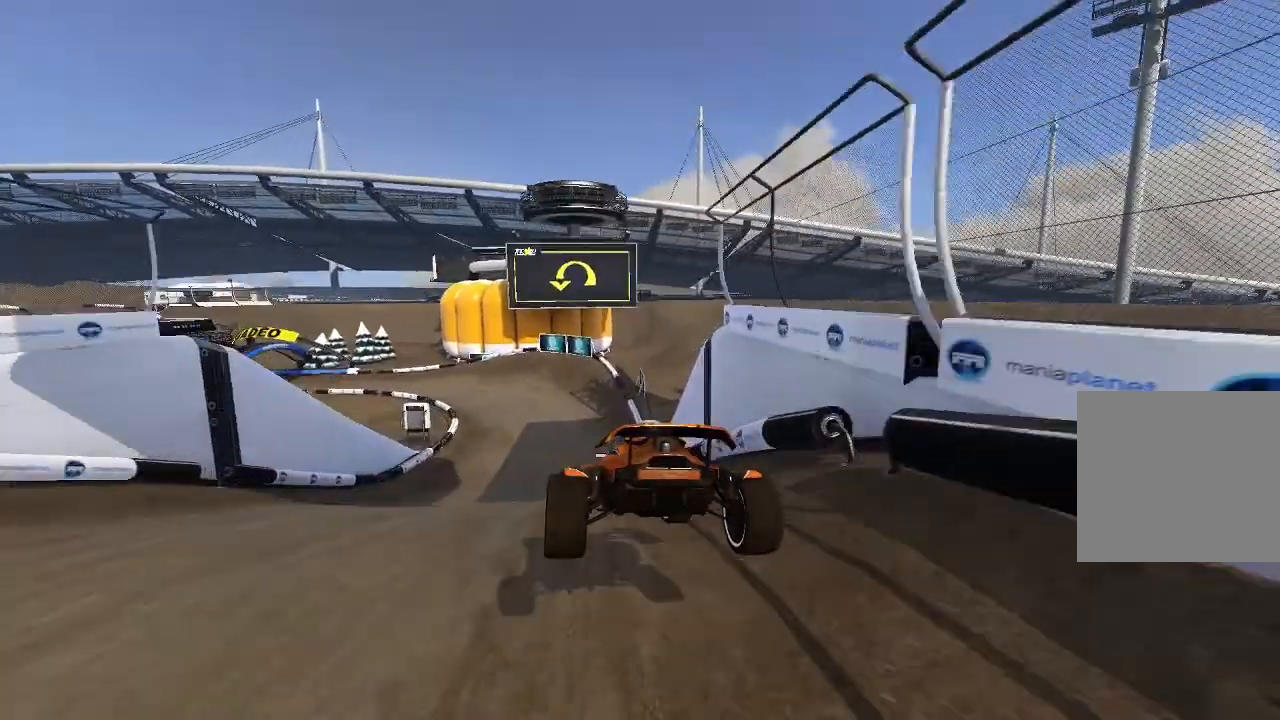
{"buttons": ["A"], "left_stick": "up-left", "events": [[400, "left_stick", "center"], [480, "left_stick", "up-left"]]}
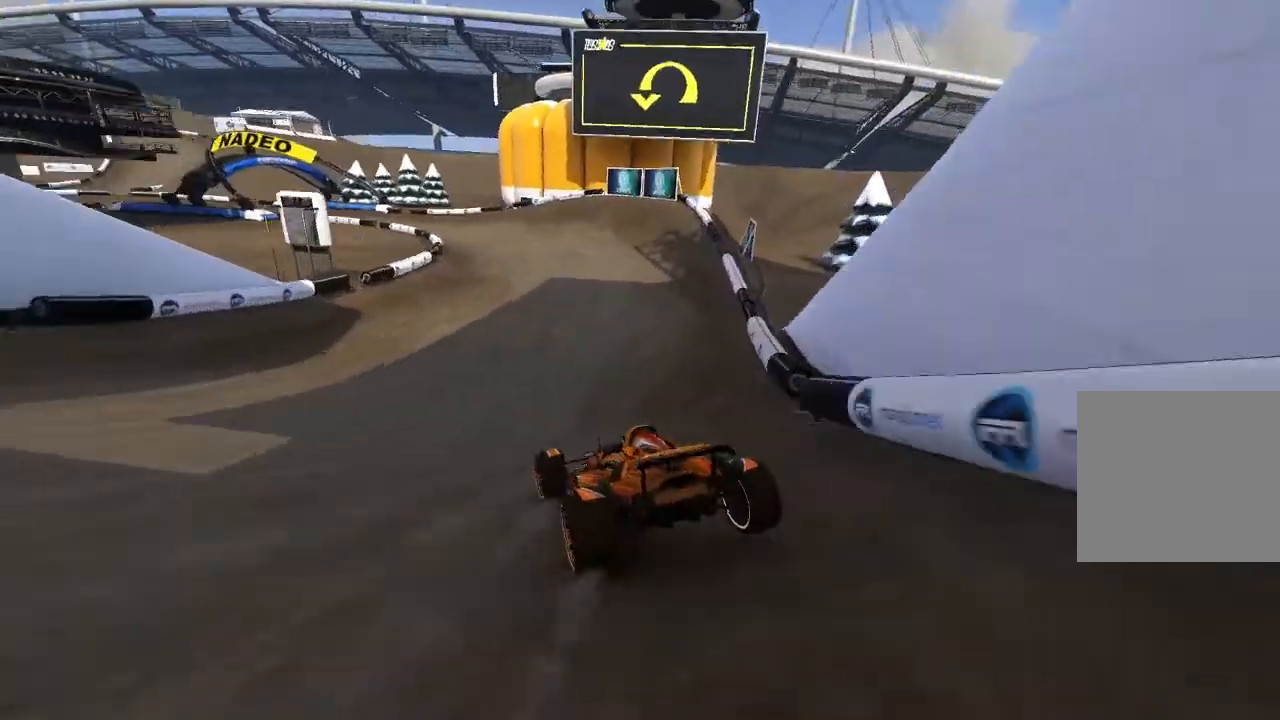
{"buttons": ["A"], "left_stick": "up-left", "events": [[280, "left_stick", "center"], [380, "left_stick", "up-left"]]}
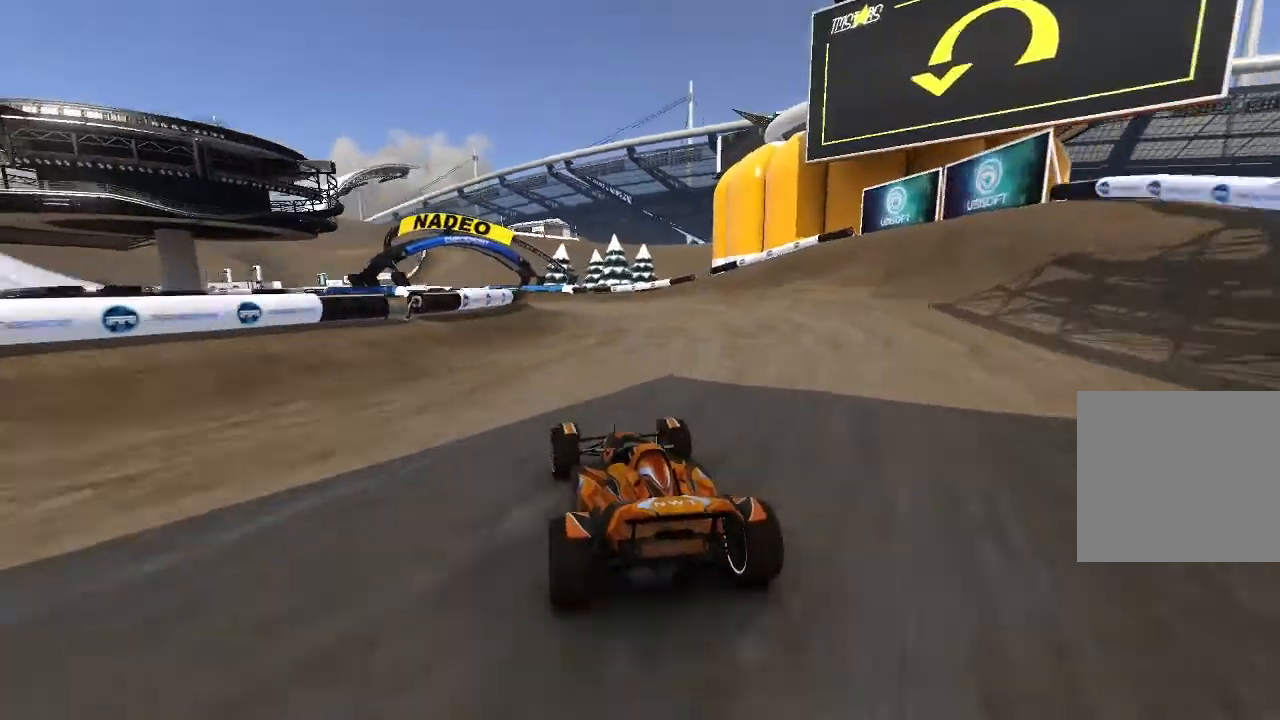
{"buttons": ["A"], "left_stick": "up-left", "events": [[280, "left_stick", "center"], [340, "left_stick", "up-left"]]}
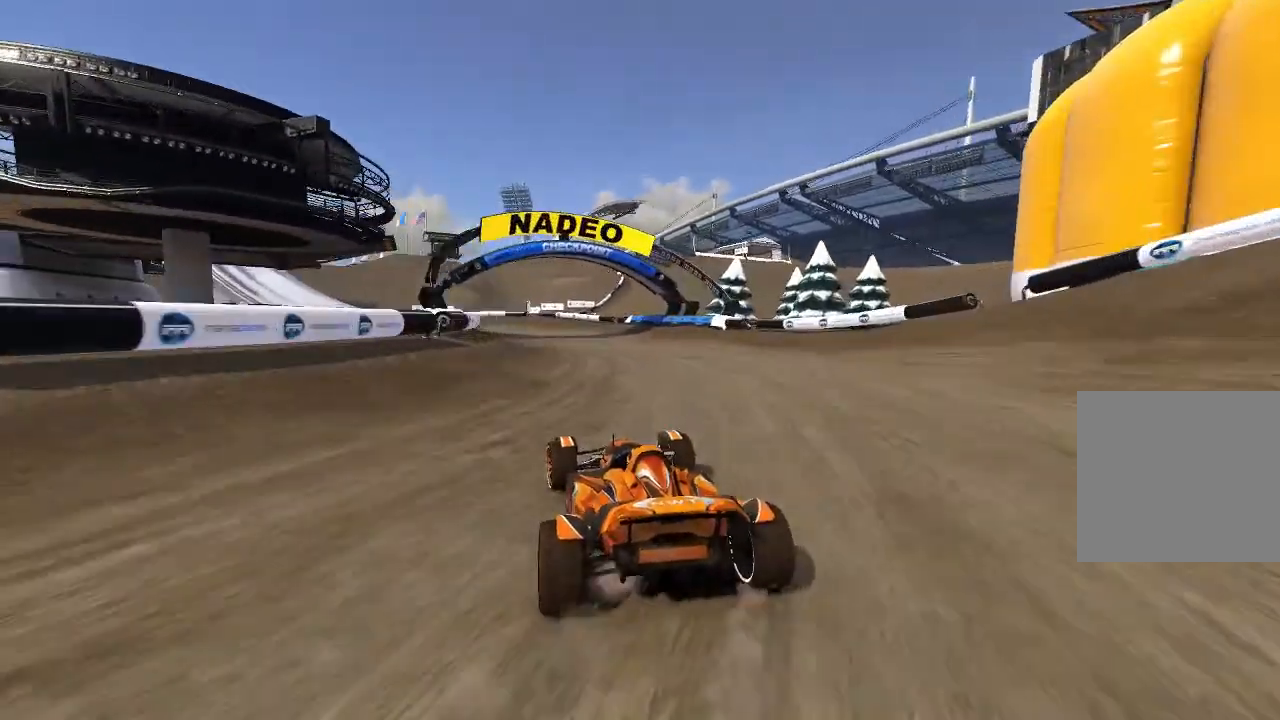
{"buttons": ["A"], "left_stick": "up-left", "events": [[40, "left_stick", "center"], [180, "left_stick", "up-left"], [340, "left_stick", "center"], [400, "left_stick", "up-left"]]}
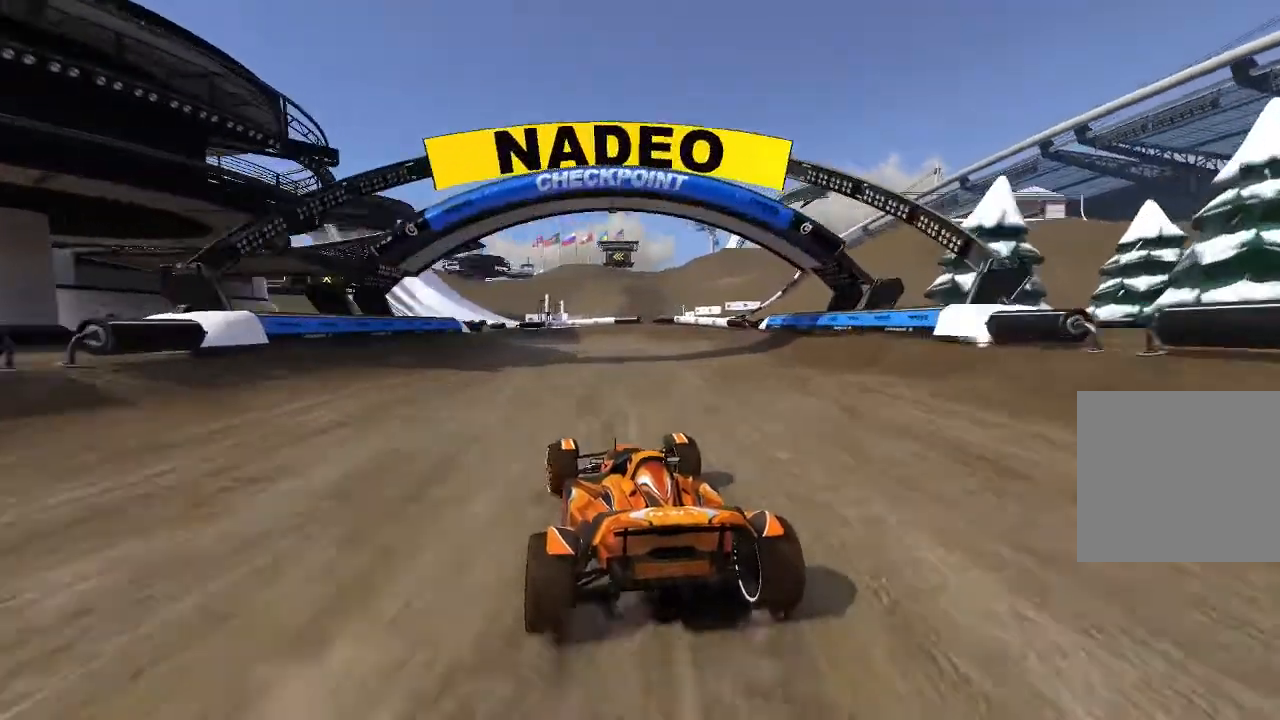
{"buttons": ["A"], "left_stick": "up-left", "events": [[80, "left_stick", "center"], [180, "left_stick", "up-left"], [340, "left_stick", "center"], [440, "left_stick", "up-left"]]}
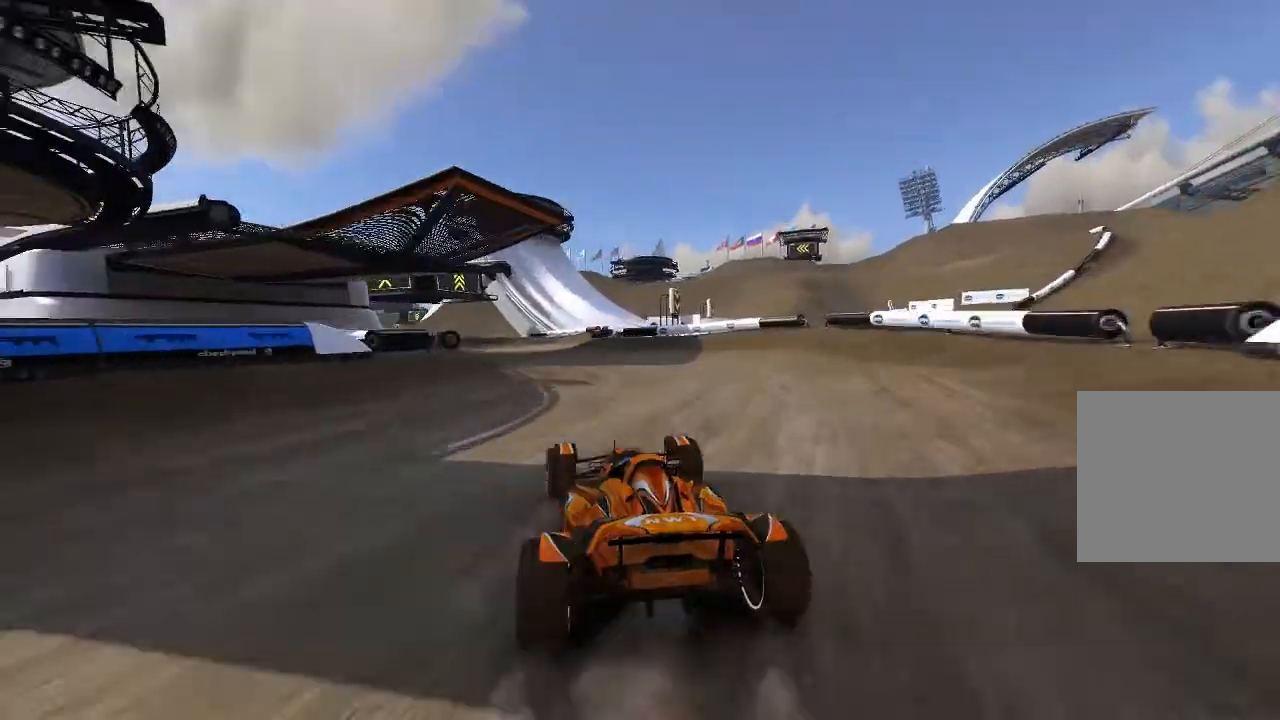
{"buttons": ["A"], "left_stick": "up-left", "events": [[80, "left_stick", "center"], [180, "left_stick", "up-left"], [280, "left_stick", "center"], [400, "left_stick", "up-left"]]}
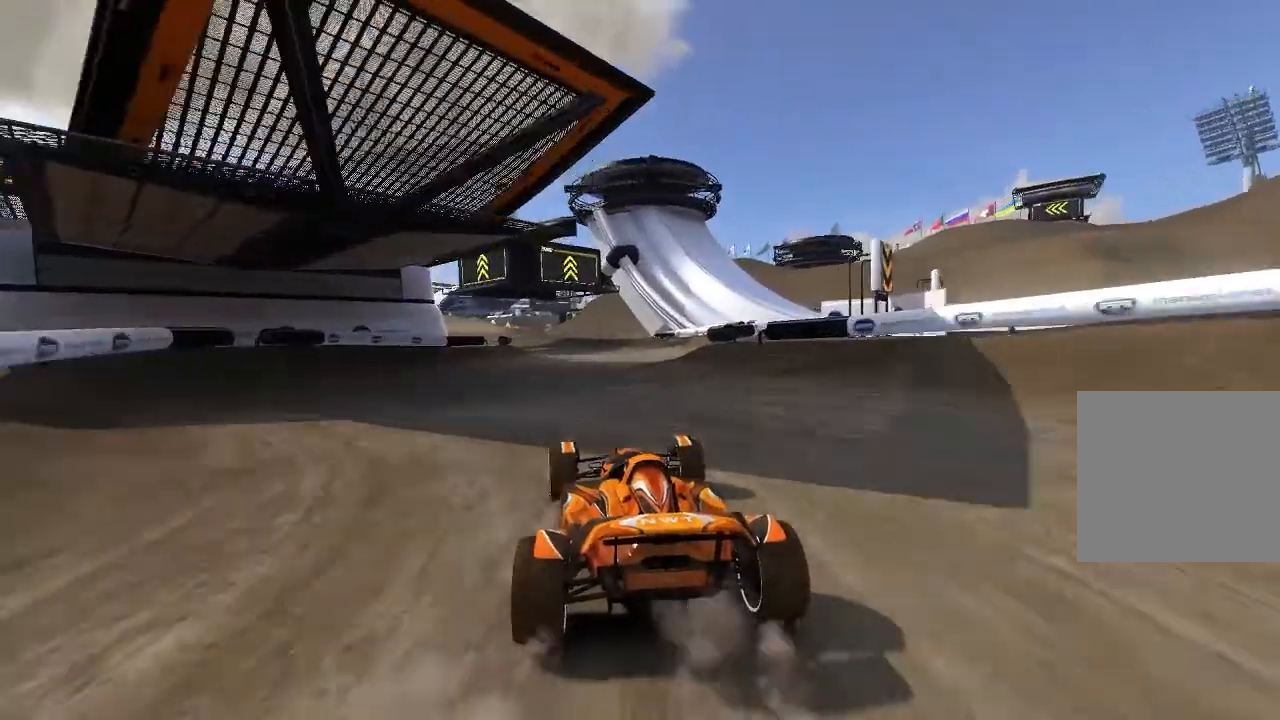
{"buttons": ["A"], "left_stick": "up-left", "events": [[40, "left_stick", "center"], [200, "left_stick", "up-left"], [300, "left_stick", "center"], [380, "left_stick", "up-left"]]}
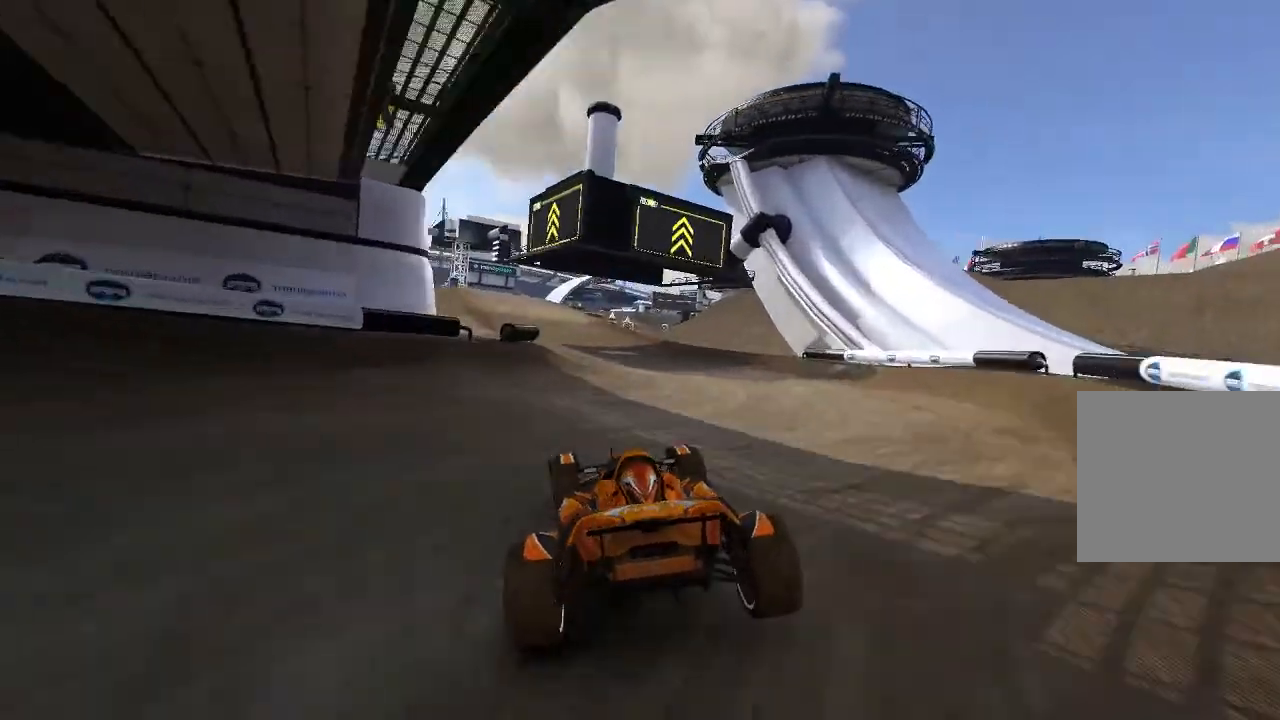
{"buttons": ["A"], "left_stick": "center", "events": [[340, "left_stick", "center"]]}
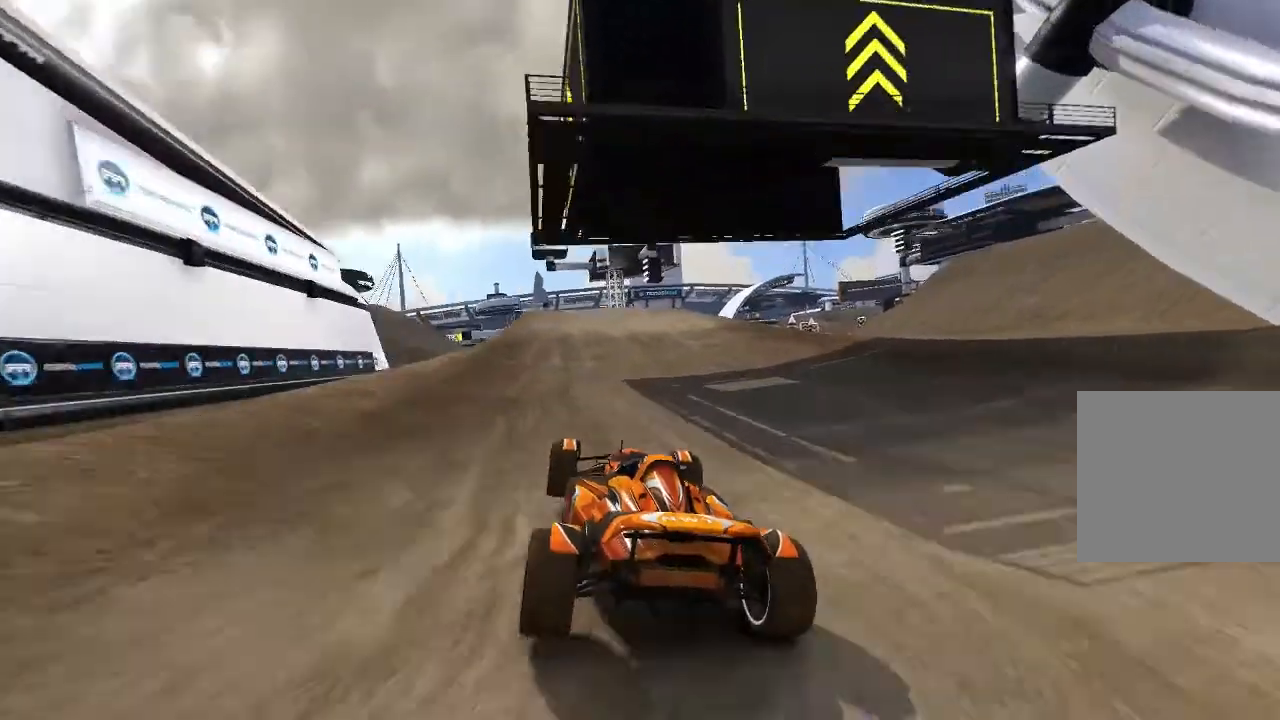
{"buttons": ["A"], "left_stick": "center", "events": [[140, "left_stick", "up-left"], [240, "left_stick", "center"], [340, "left_stick", "up-left"], [400, "left_stick", "center"]]}
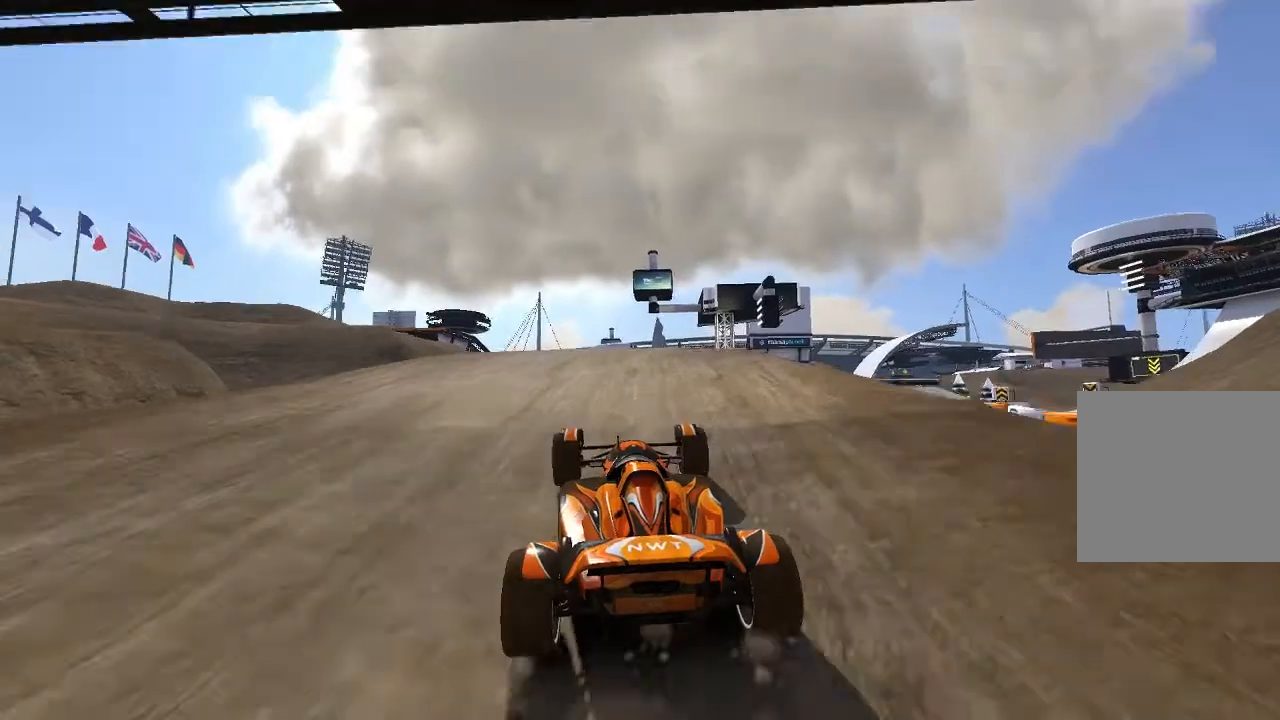
{"buttons": ["A"], "left_stick": "center", "events": []}
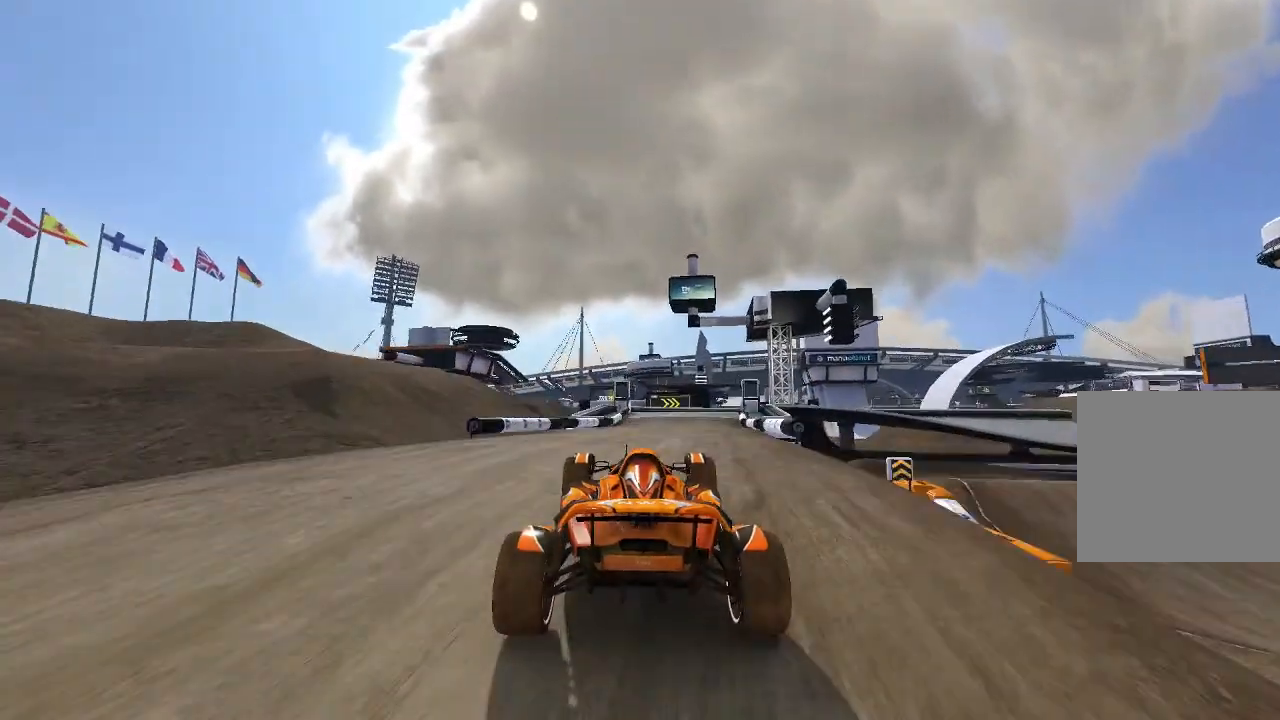
{"buttons": ["A"], "left_stick": "center"}
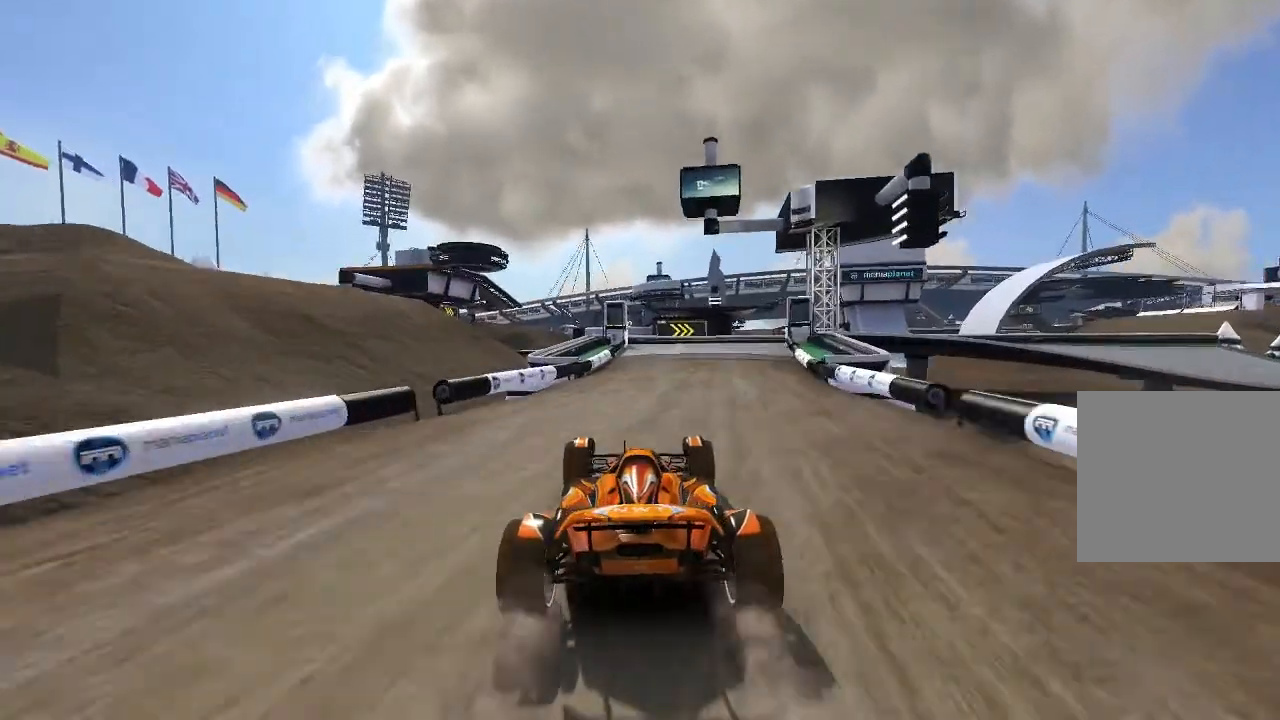
{"buttons": ["A"], "left_stick": "up-right", "events": [[200, "left_stick", "up-right"]]}
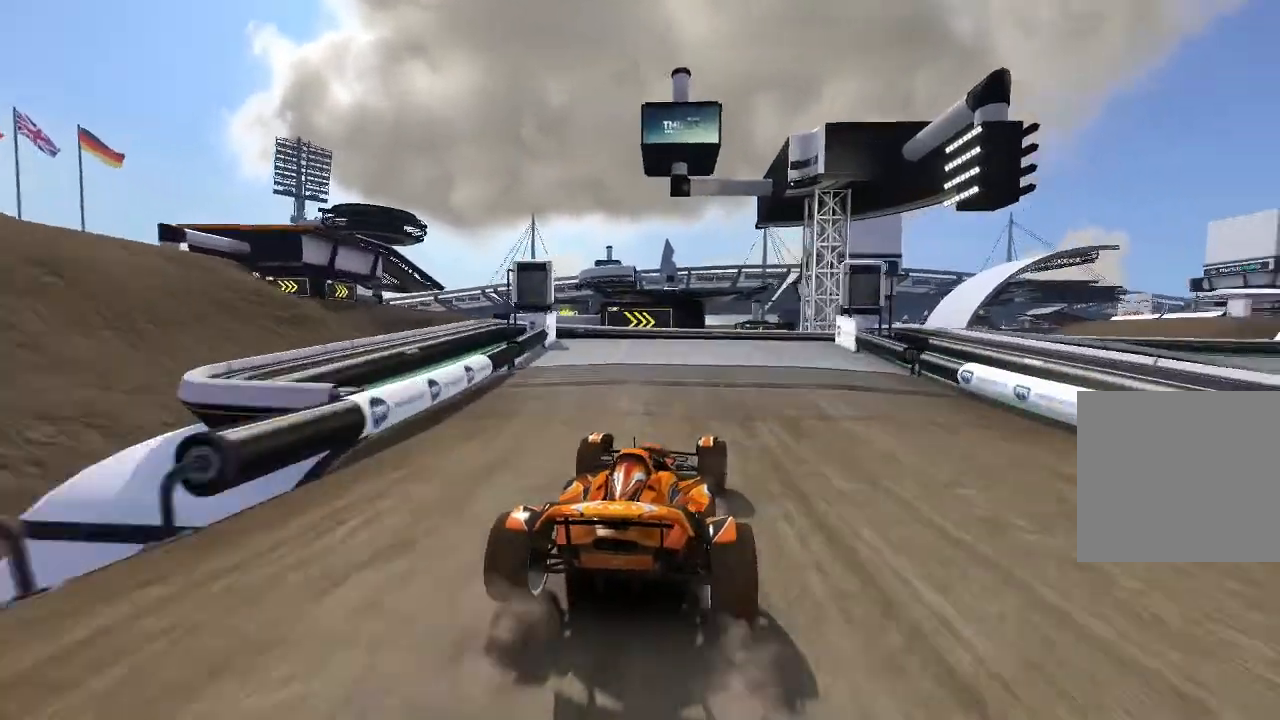
{"buttons": ["A"], "left_stick": "up-right", "events": []}